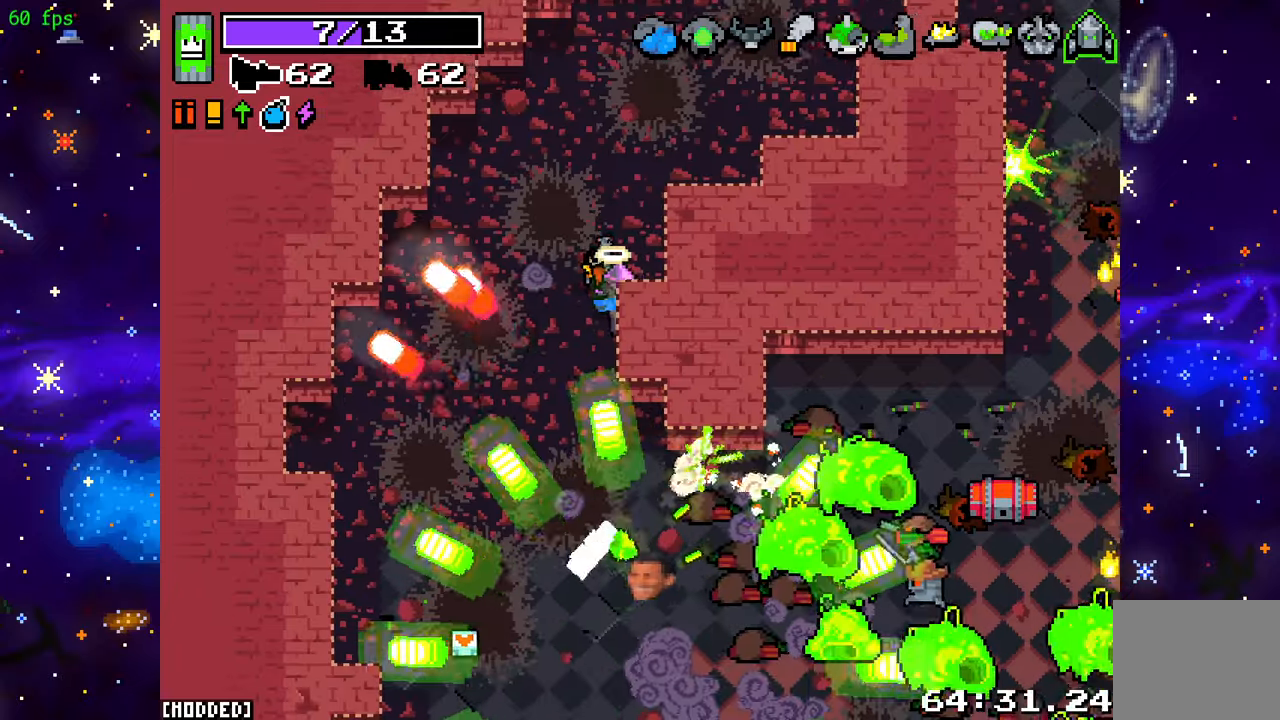
Gameplay with a controller (PlayStation layout); each line is a JSON object with the inputs held at the frame after it. "events" lists button and stick changes between this image and that frame as [ms after this image, input, new state], when the widget could be followed in between. Not read: L3 R3.
{"buttons": ["L2"], "left_stick": "down", "right_stick": "down", "events": [[83, "left_stick", "down-right"], [217, "left_stick", "right"], [333, "L2", "down"], [500, "left_stick", "down"]]}
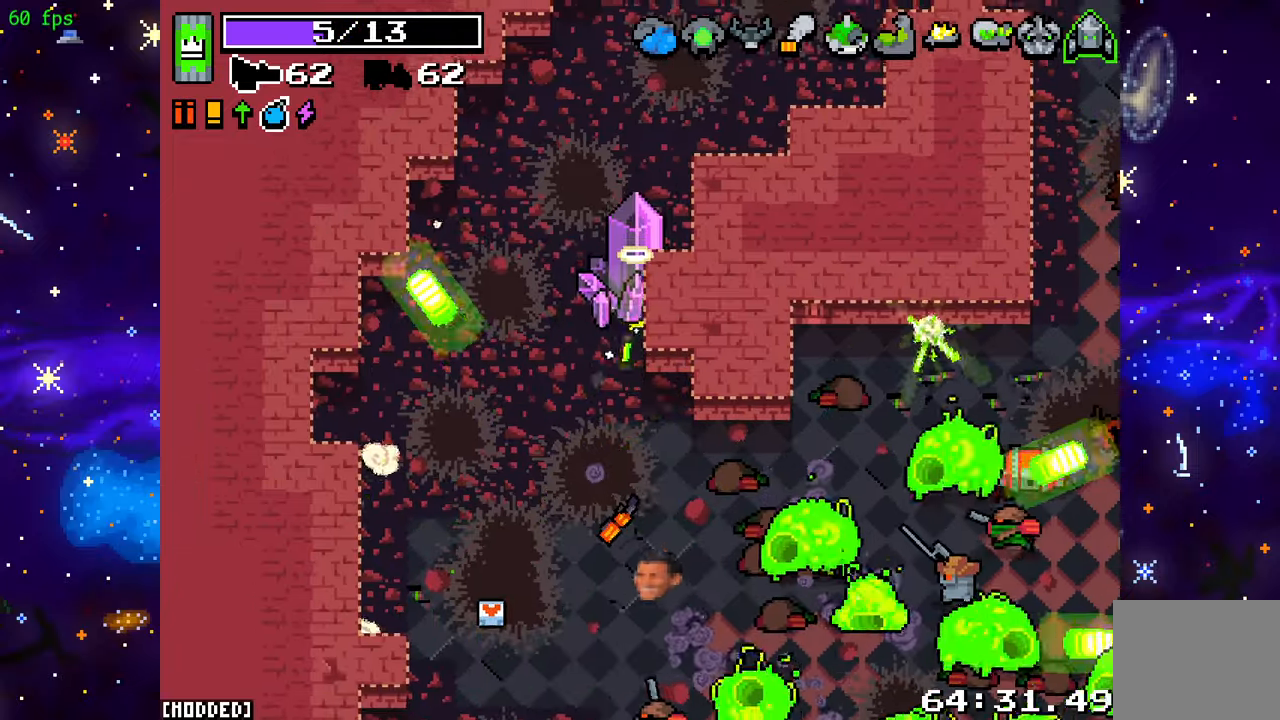
{"buttons": ["R2"], "left_stick": "down-left", "right_stick": "down-right", "events": [[117, "L2", "up"], [267, "left_stick", "down-left"], [350, "right_stick", "down-right"], [417, "R2", "down"]]}
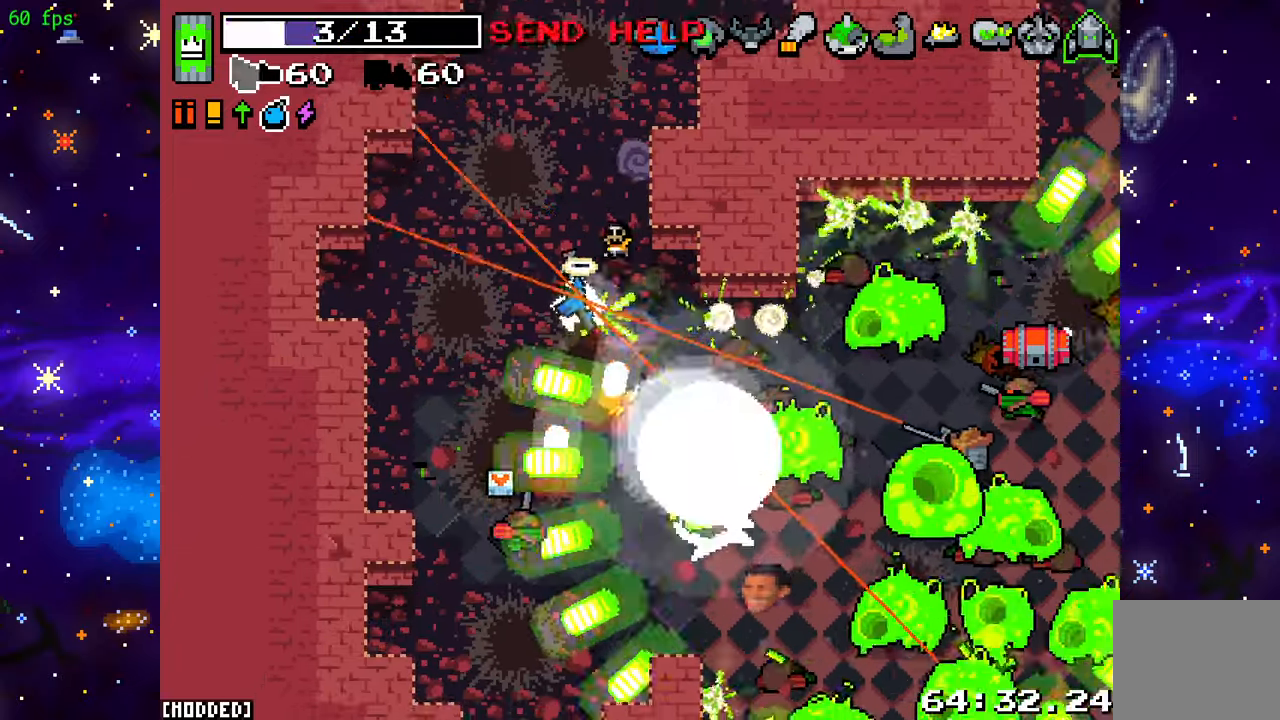
{"buttons": [], "left_stick": "up-left", "right_stick": "right", "events": [[50, "left_stick", "left"], [83, "R2", "up"], [200, "R2", "down"], [367, "R2", "up"], [367, "left_stick", "up-left"], [450, "right_stick", "right"]]}
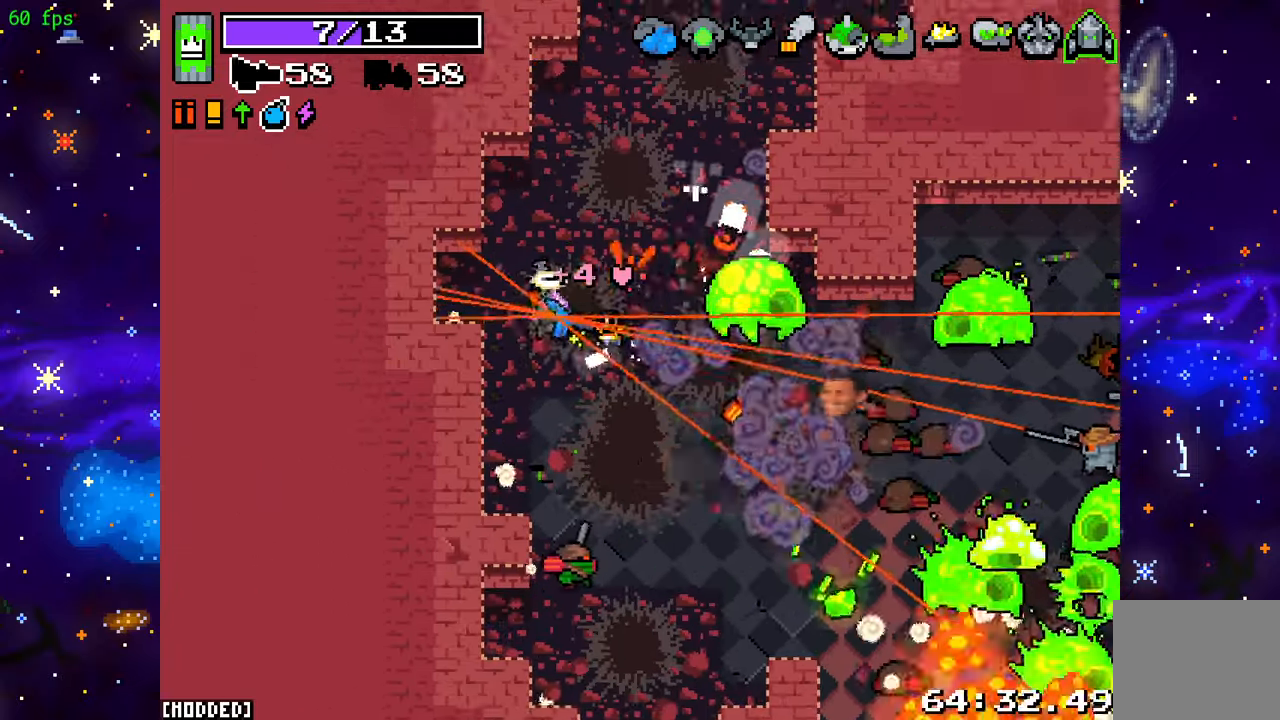
{"buttons": ["R2"], "left_stick": "up-right", "right_stick": "down-right", "events": [[17, "R2", "down"], [33, "L2", "down"], [167, "right_stick", "down-right"], [200, "R2", "up"], [283, "L2", "up"], [433, "R2", "down"], [467, "left_stick", "up-right"]]}
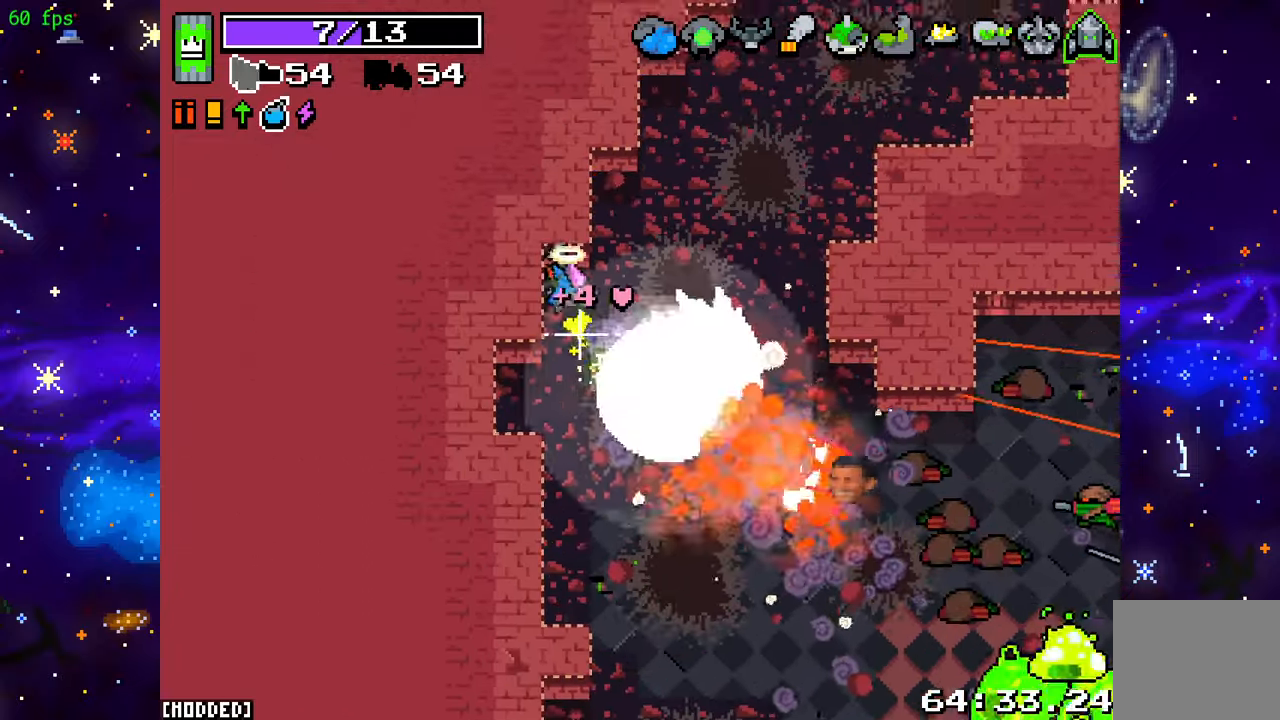
{"buttons": ["R2"], "left_stick": "up-right", "right_stick": "down", "events": [[100, "R2", "up"], [200, "R2", "down"], [350, "R2", "up"], [450, "right_stick", "down"], [467, "R2", "down"]]}
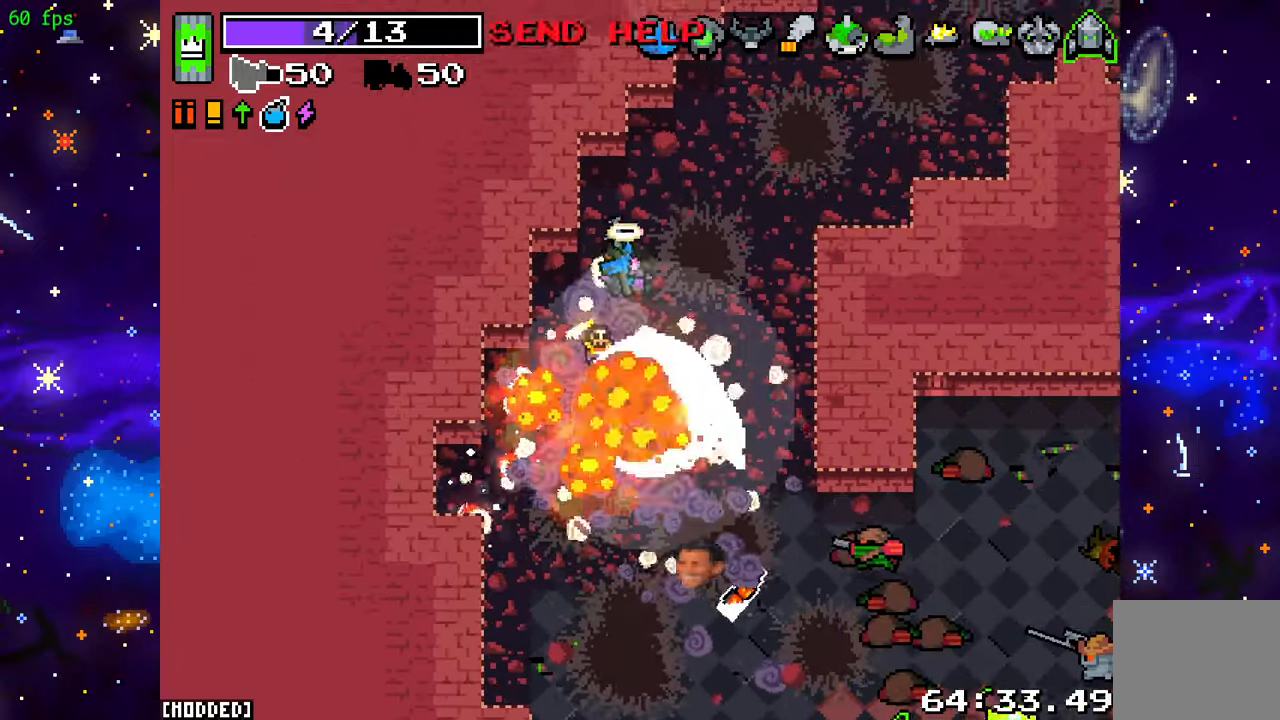
{"buttons": [], "left_stick": "down-right", "right_stick": "down", "events": [[133, "R2", "up"], [267, "R2", "down"], [417, "R2", "up"], [467, "left_stick", "down-right"]]}
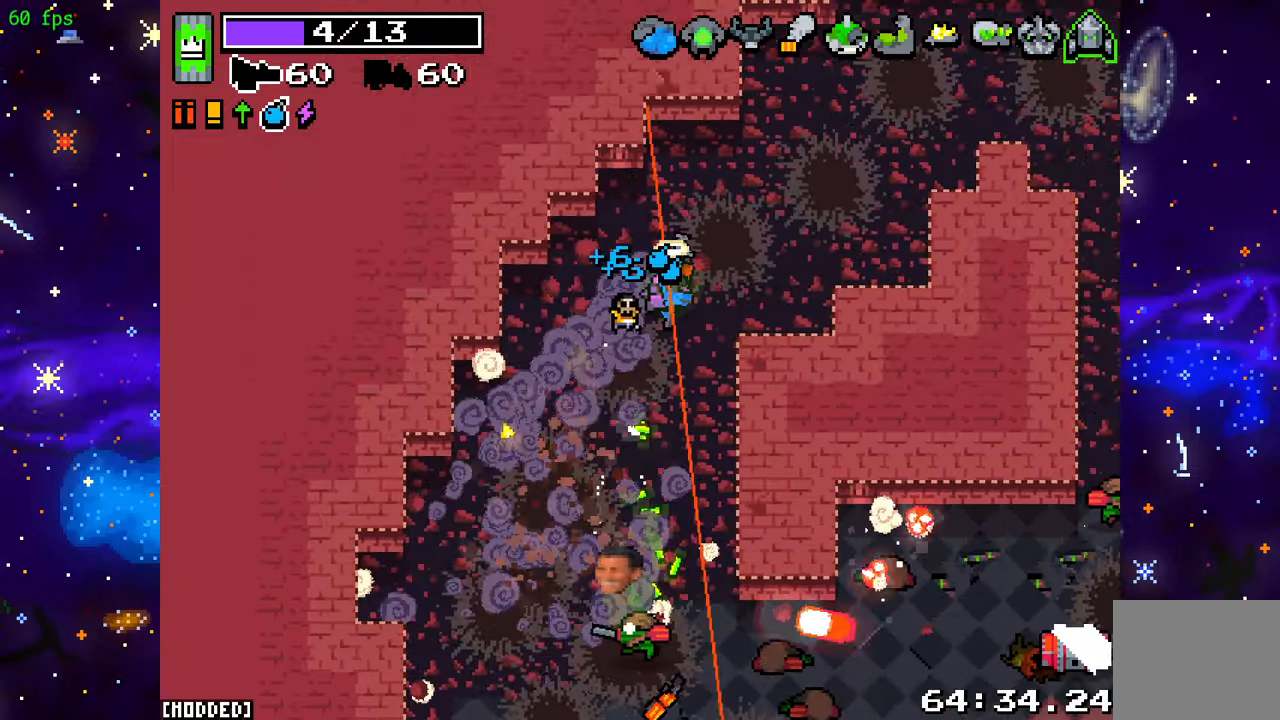
{"buttons": ["R2"], "left_stick": "up-right", "right_stick": "down", "events": [[150, "L1", "down"], [217, "left_stick", "down-left"], [233, "R2", "down"], [267, "L1", "up"], [433, "left_stick", "up-right"]]}
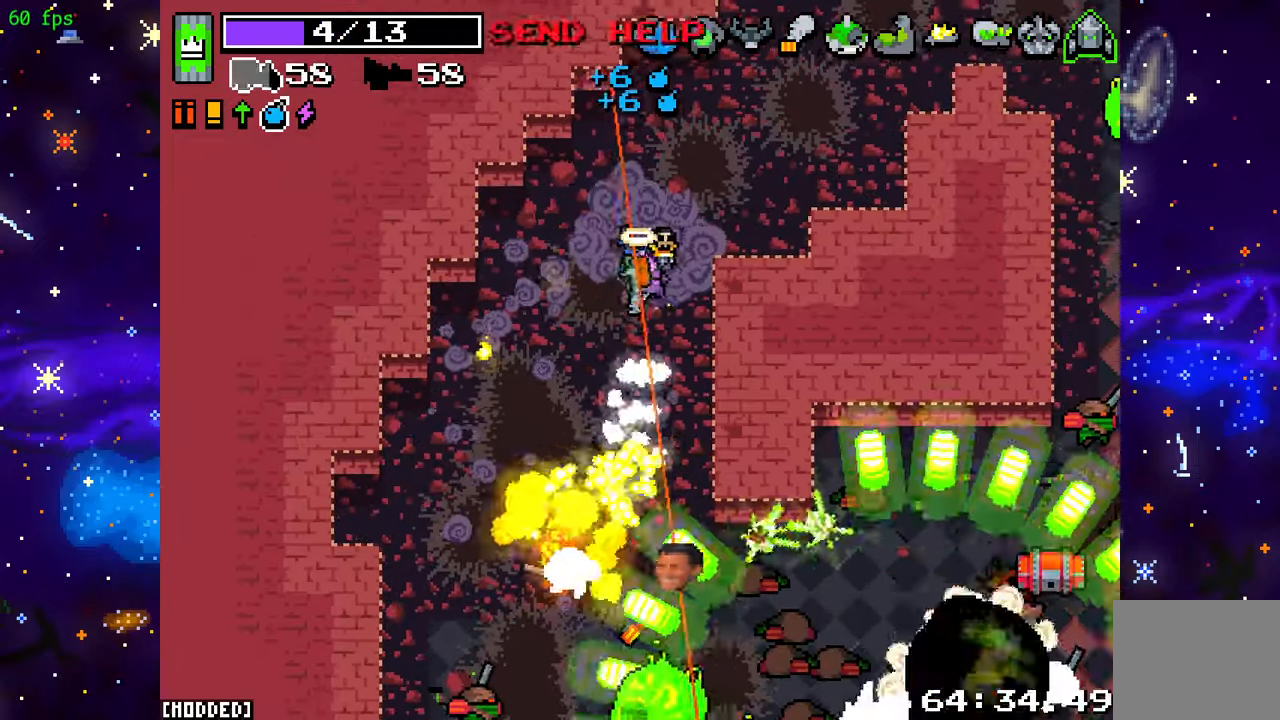
{"buttons": ["L1"], "left_stick": "left", "right_stick": "down", "events": [[133, "R2", "up"], [150, "left_stick", "down-right"], [200, "right_stick", "center"], [383, "left_stick", "down-left"], [417, "right_stick", "down"], [450, "L1", "down"], [450, "left_stick", "left"]]}
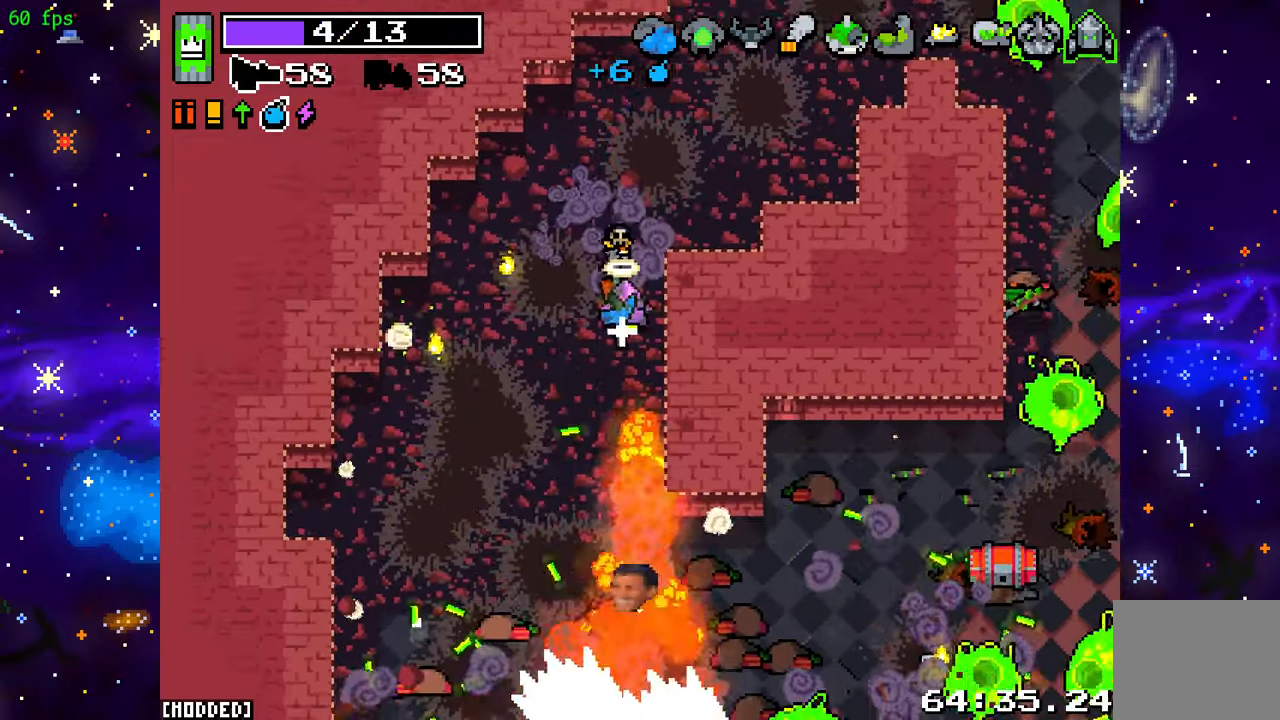
{"buttons": [], "left_stick": "left", "right_stick": "down", "events": [[50, "L1", "up"], [83, "R2", "down"], [100, "left_stick", "center"], [267, "R2", "up"], [350, "R2", "down"], [483, "R2", "up"], [483, "left_stick", "left"]]}
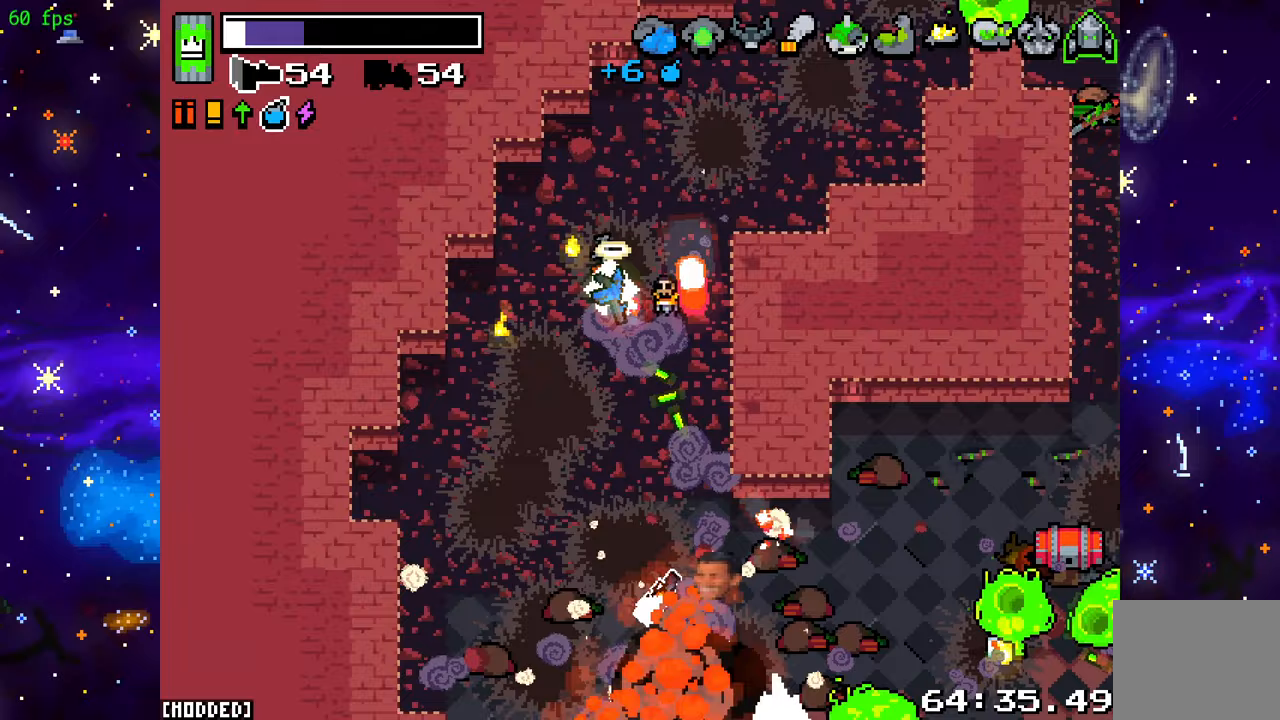
{"buttons": [], "left_stick": "down", "right_stick": "down-right", "events": [[83, "R2", "down"], [83, "right_stick", "down-right"], [267, "R2", "up"], [367, "R2", "down"], [400, "left_stick", "center"], [483, "R2", "up"], [483, "left_stick", "down"]]}
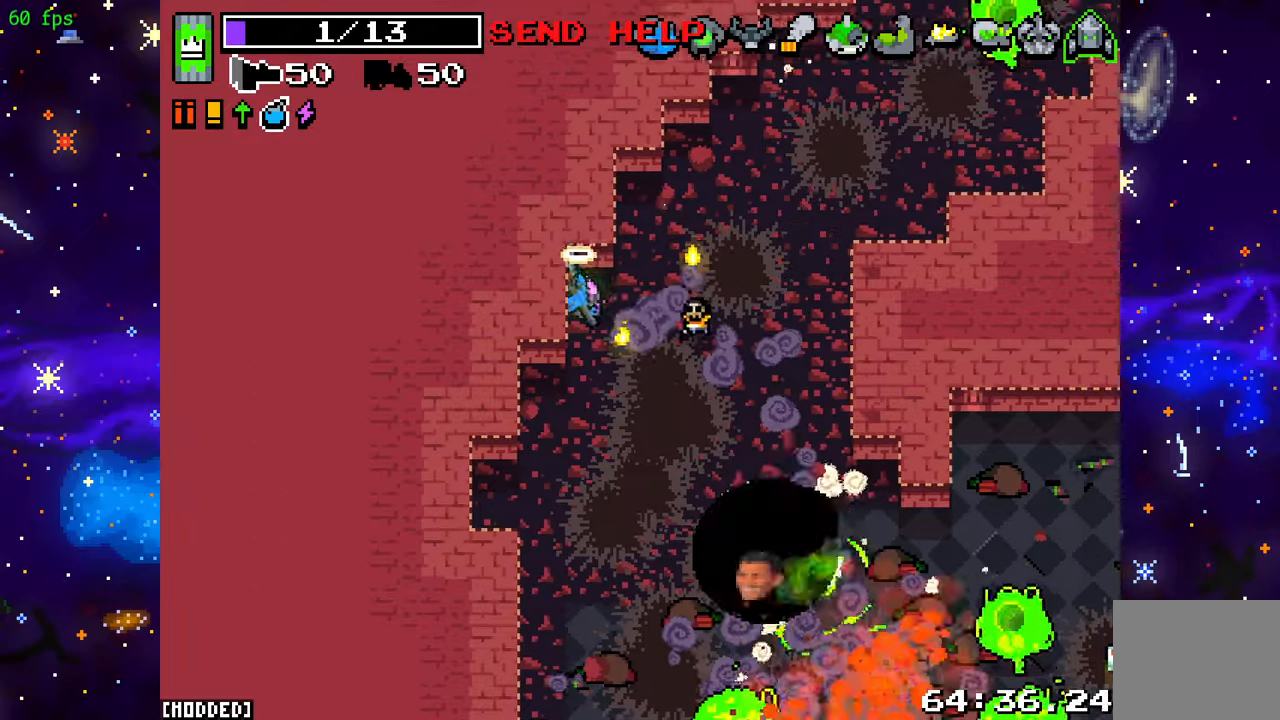
{"buttons": [], "left_stick": "down-left", "right_stick": "down-right", "events": [[33, "left_stick", "down-left"], [117, "R2", "down"], [250, "R2", "up"], [367, "R2", "down"], [483, "R2", "up"]]}
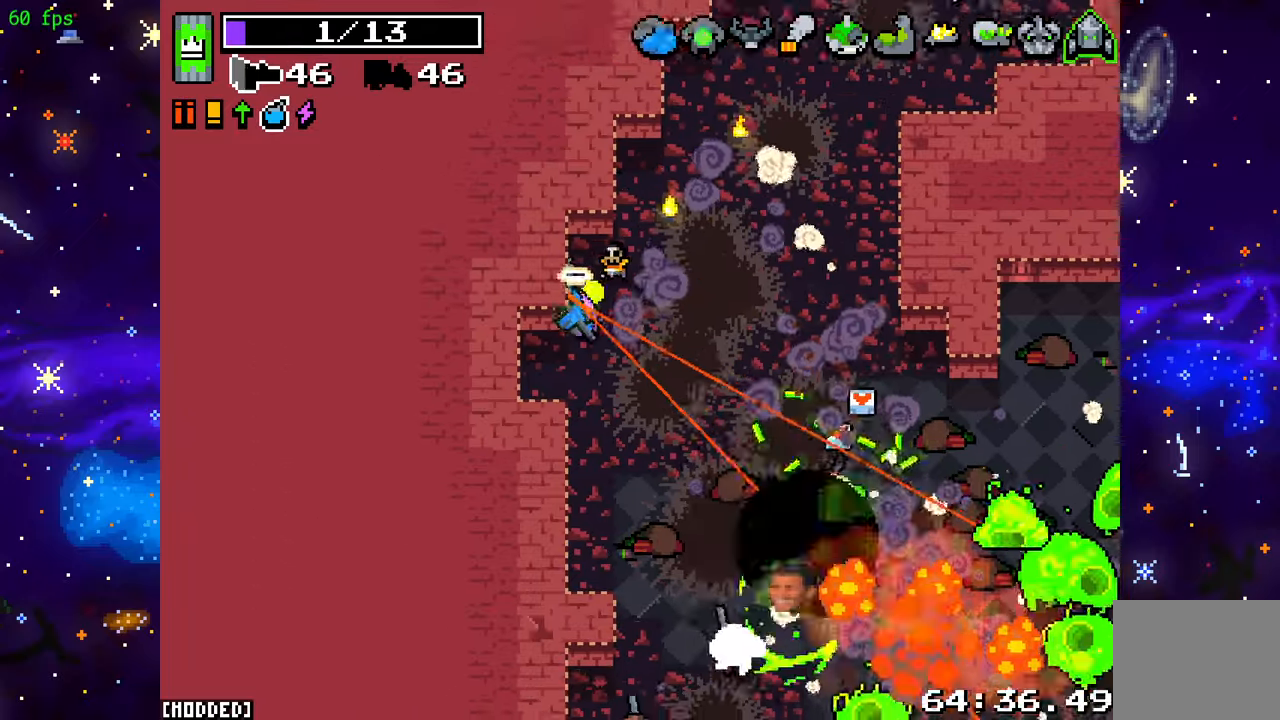
{"buttons": ["L1"], "left_stick": "up-right", "right_stick": "down-right", "events": [[83, "R2", "down"], [183, "left_stick", "right"], [217, "R2", "up"], [233, "left_stick", "up-right"], [317, "R2", "down"], [450, "L1", "down"], [450, "R2", "up"]]}
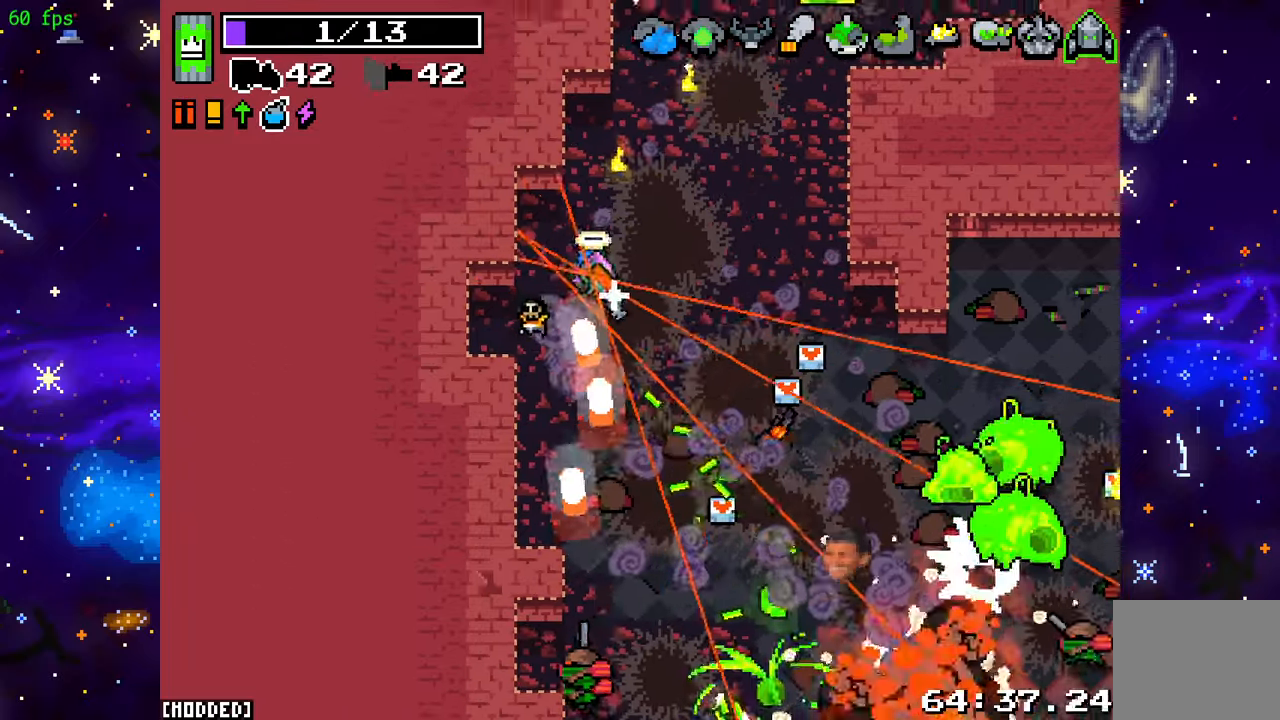
{"buttons": ["L2"], "left_stick": "up-right", "right_stick": "down-right", "events": [[83, "L1", "up"], [100, "L2", "down"], [117, "left_stick", "right"], [267, "left_stick", "down-right"], [483, "left_stick", "up-right"]]}
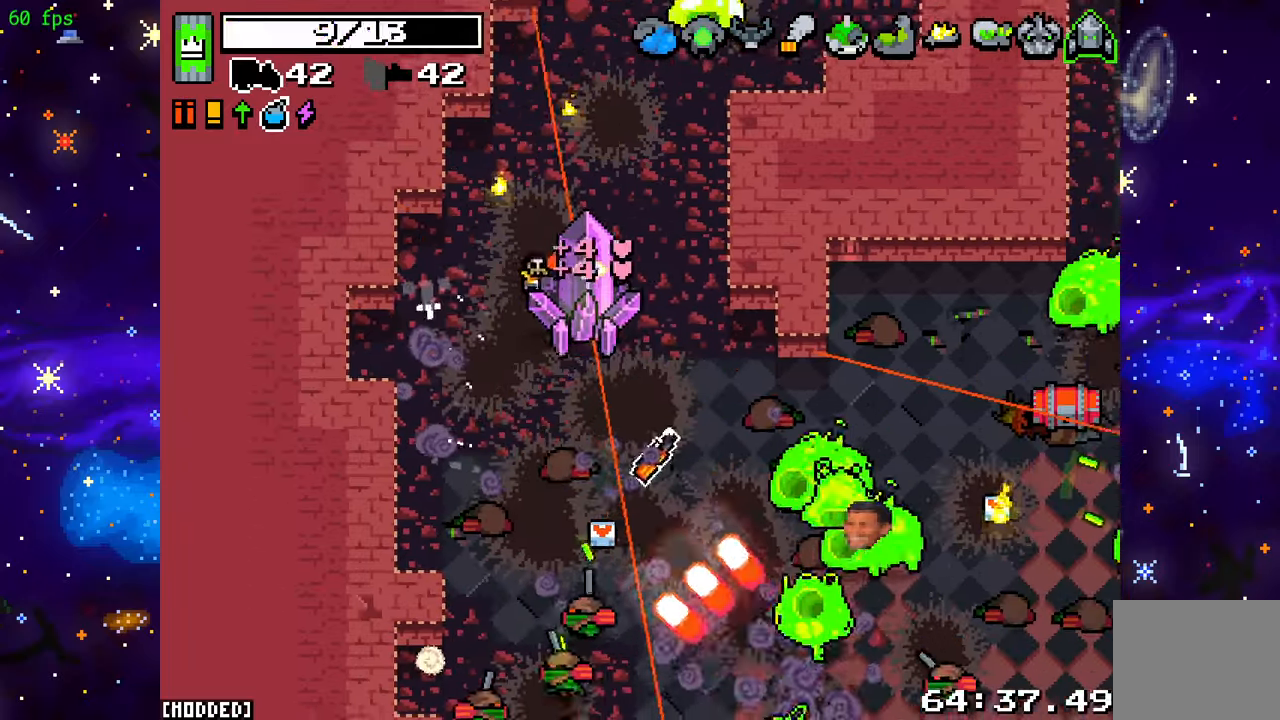
{"buttons": [], "left_stick": "up", "right_stick": "up-right", "events": [[100, "L2", "up"], [117, "left_stick", "up"], [183, "R2", "down"], [350, "R2", "up"], [417, "right_stick", "up-right"]]}
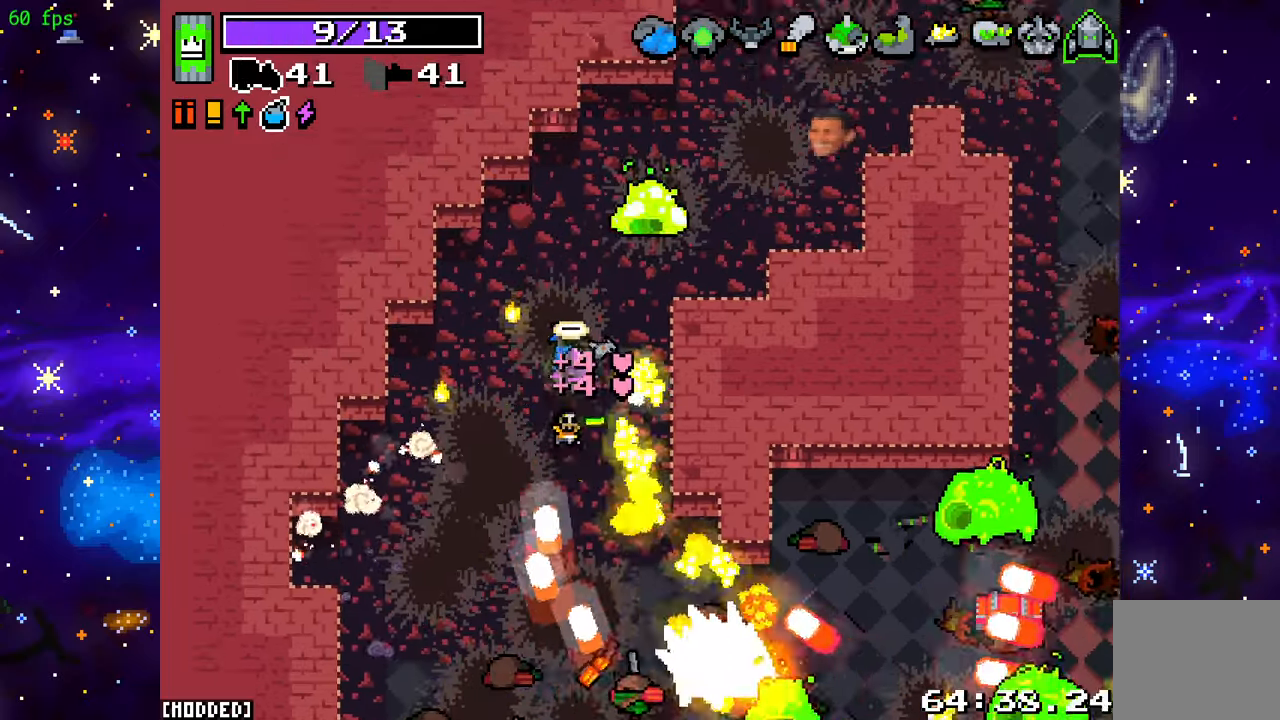
{"buttons": ["L2"], "left_stick": "right", "right_stick": "up", "events": [[33, "R2", "down"], [67, "left_stick", "up-right"], [200, "right_stick", "up"], [267, "L2", "down"], [367, "R2", "up"], [467, "left_stick", "right"]]}
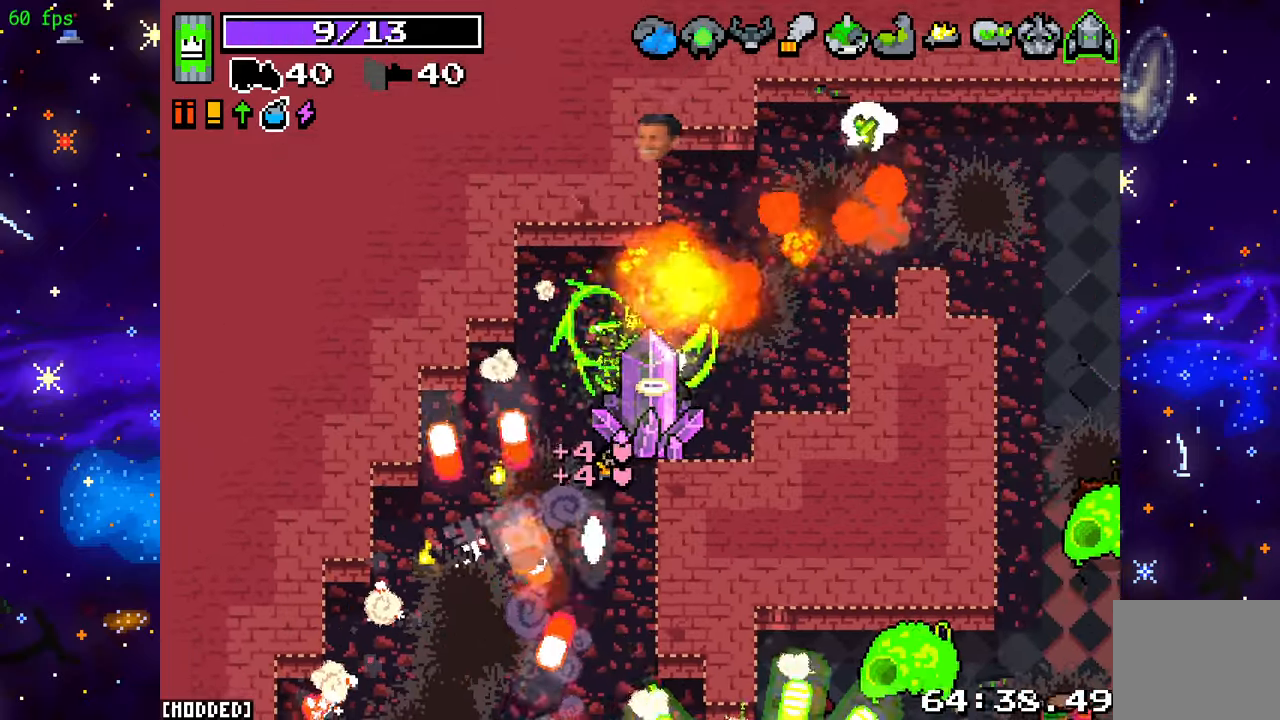
{"buttons": [], "left_stick": "up-right", "right_stick": "up-right", "events": [[200, "left_stick", "up-right"], [283, "L2", "up"], [283, "R2", "down"], [283, "right_stick", "up-right"], [500, "R2", "up"]]}
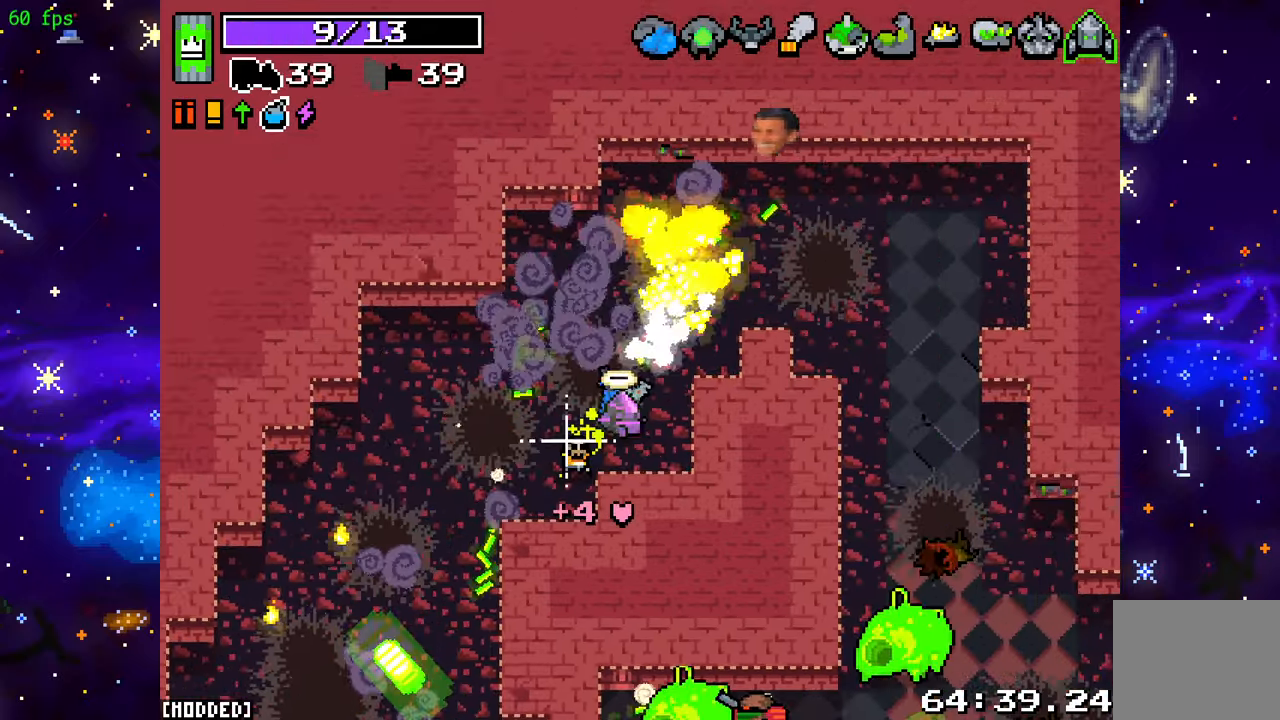
{"buttons": [], "left_stick": "down-left", "right_stick": "down", "events": [[217, "right_stick", "down-right"], [283, "right_stick", "down"], [300, "left_stick", "up-left"], [350, "L1", "down"], [467, "left_stick", "down-left"], [483, "L1", "up"]]}
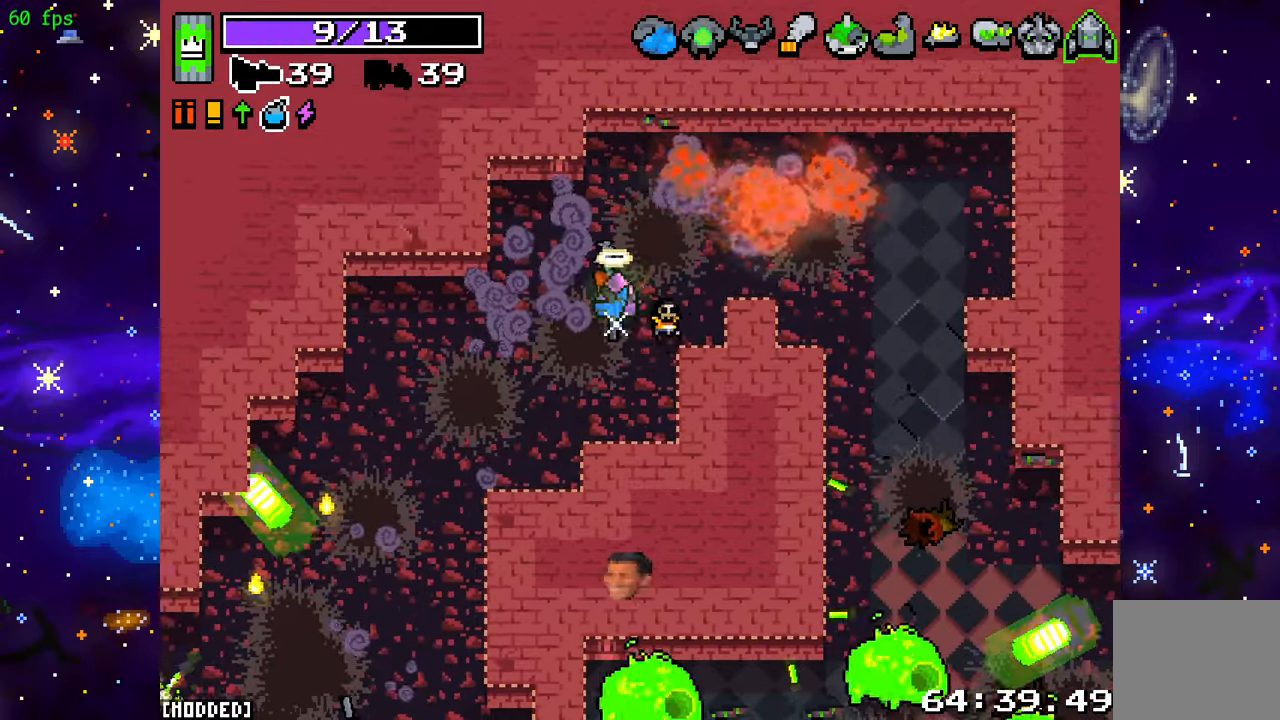
{"buttons": [], "left_stick": "down-right", "right_stick": "down-right", "events": [[33, "left_stick", "down-right"], [117, "left_stick", "up-right"], [183, "right_stick", "center"], [367, "left_stick", "right"], [367, "right_stick", "down-right"], [500, "left_stick", "down-right"]]}
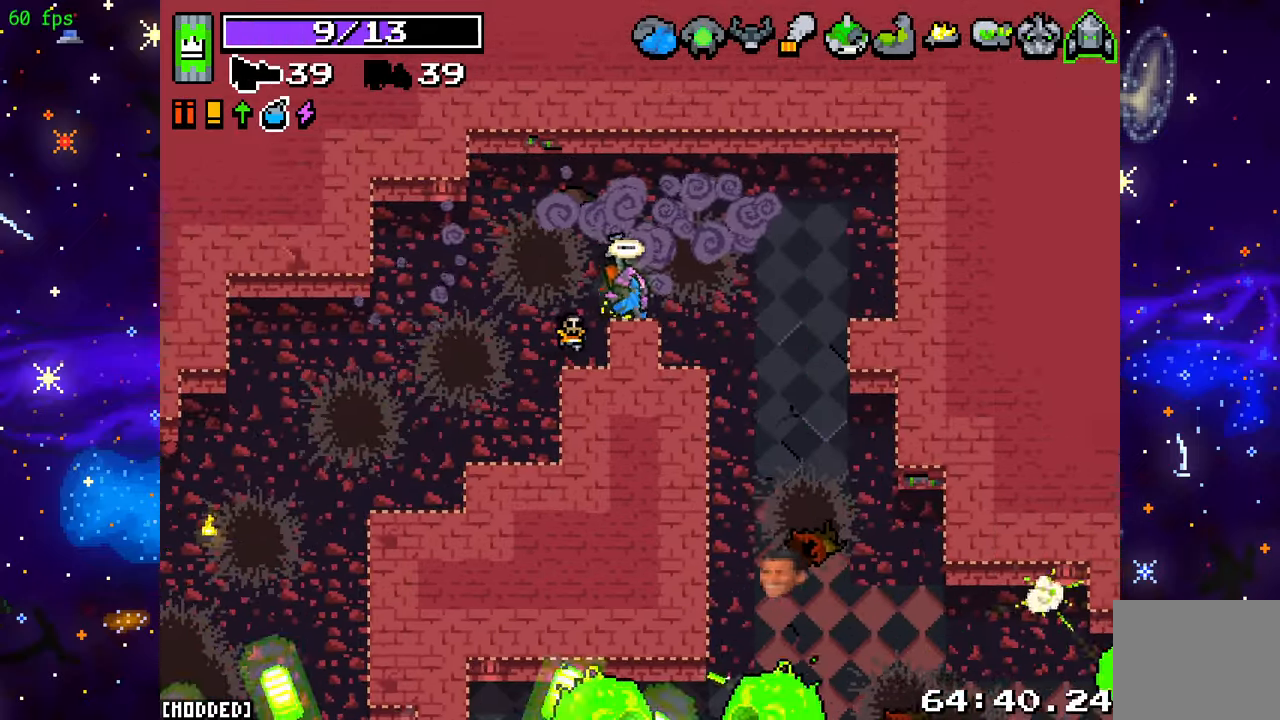
{"buttons": [], "left_stick": "center", "right_stick": "down", "events": [[183, "left_stick", "right"], [267, "right_stick", "down"], [300, "R2", "down"], [350, "left_stick", "center"], [467, "R2", "up"]]}
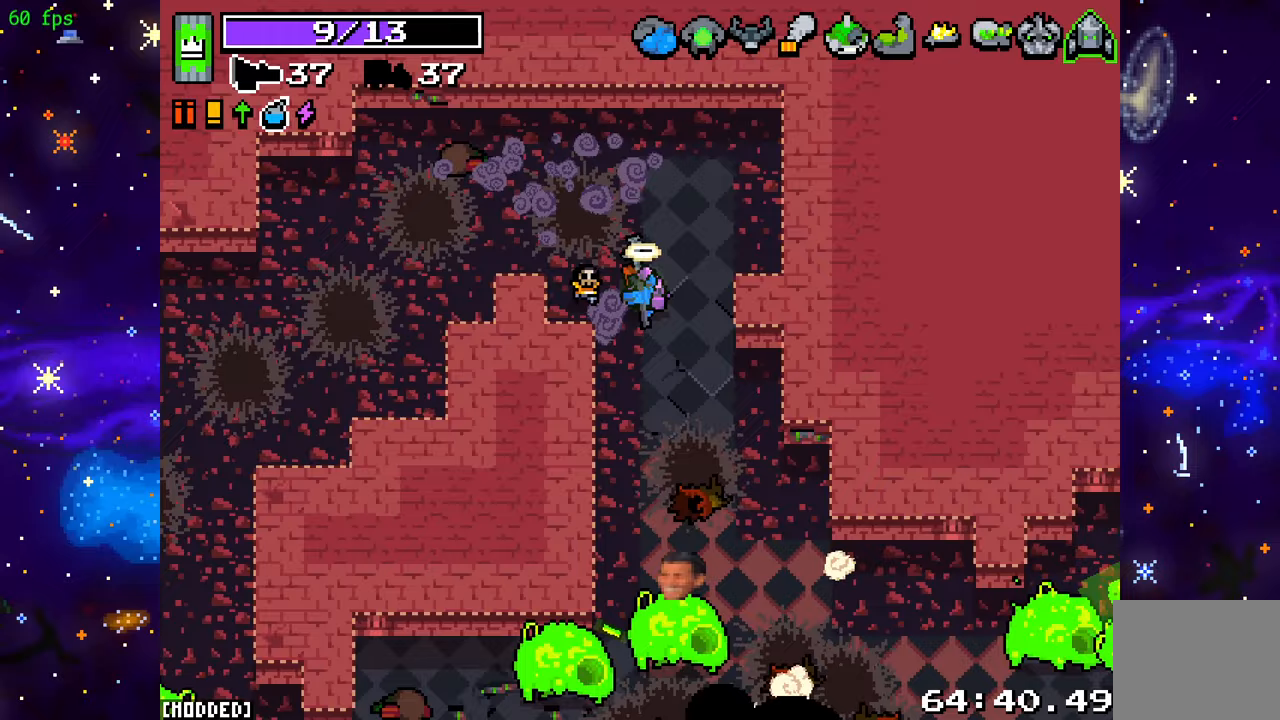
{"buttons": [], "left_stick": "right", "right_stick": "down", "events": [[33, "R2", "down"], [183, "R2", "up"], [283, "R2", "down"], [417, "R2", "up"], [467, "left_stick", "right"]]}
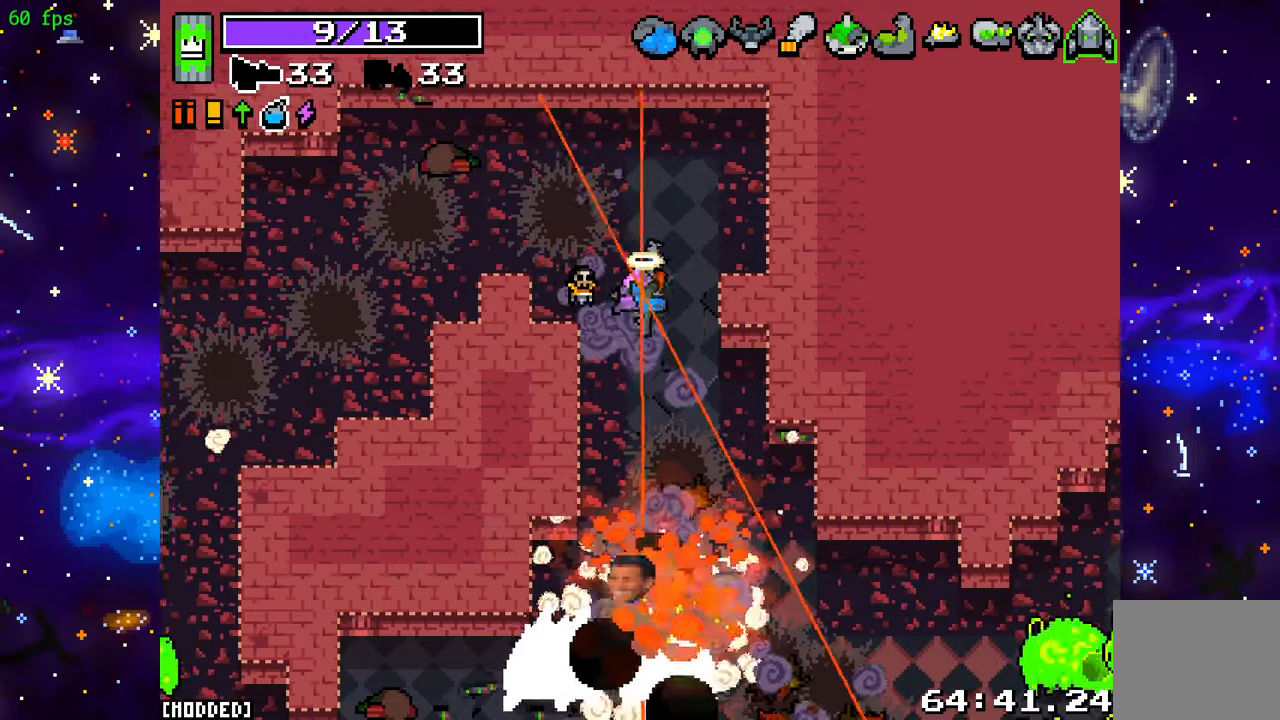
{"buttons": [], "left_stick": "up-left", "right_stick": "down", "events": [[50, "R2", "down"], [50, "left_stick", "center"], [200, "R2", "up"], [300, "R2", "down"], [467, "R2", "up"], [500, "left_stick", "up-left"]]}
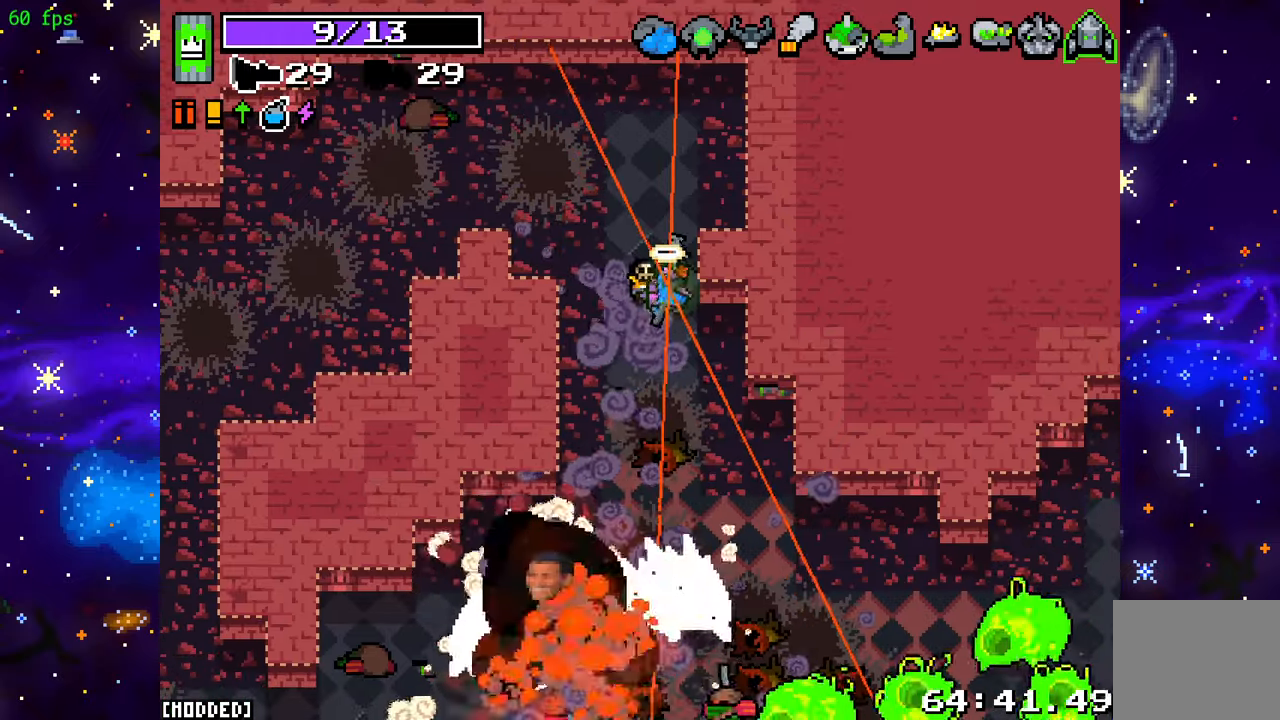
{"buttons": ["R2"], "left_stick": "left", "right_stick": "down", "events": [[50, "R2", "down"], [167, "L1", "down"], [200, "R2", "up"], [283, "left_stick", "left"], [300, "L1", "up"], [350, "R2", "down"]]}
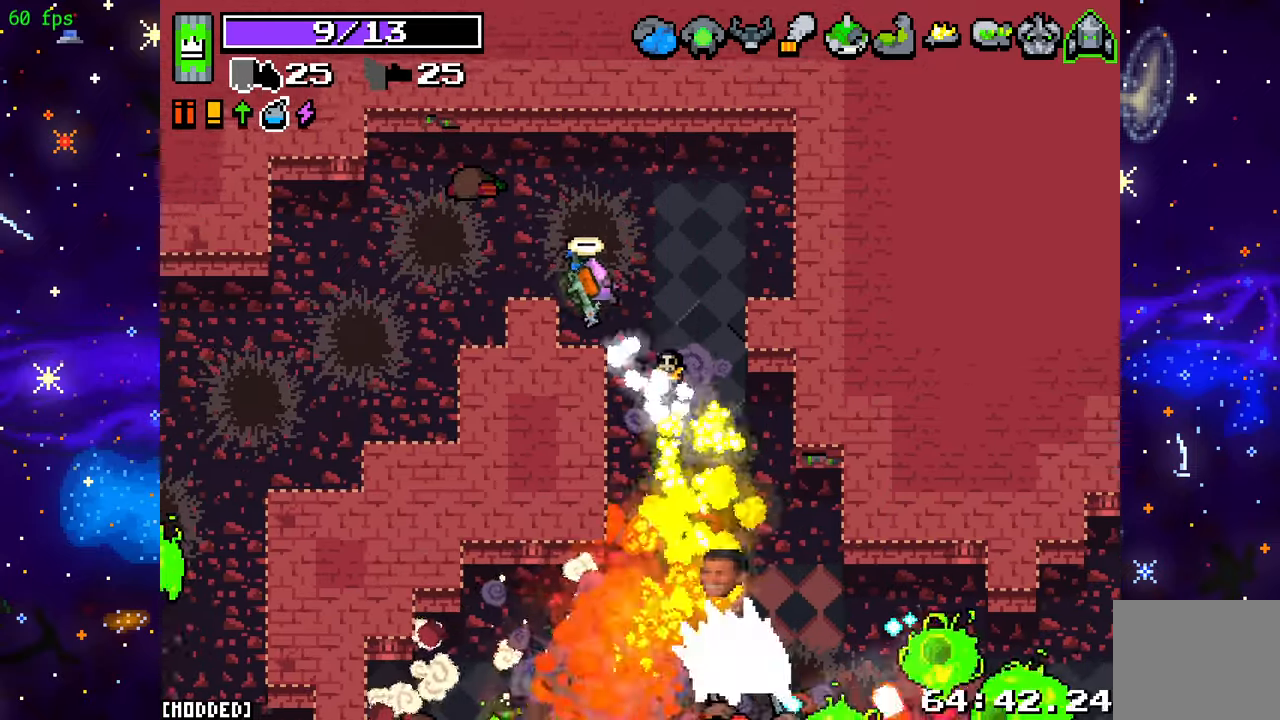
{"buttons": [], "left_stick": "center", "right_stick": "down", "events": [[150, "R2", "up"], [300, "left_stick", "down-left"], [433, "left_stick", "center"]]}
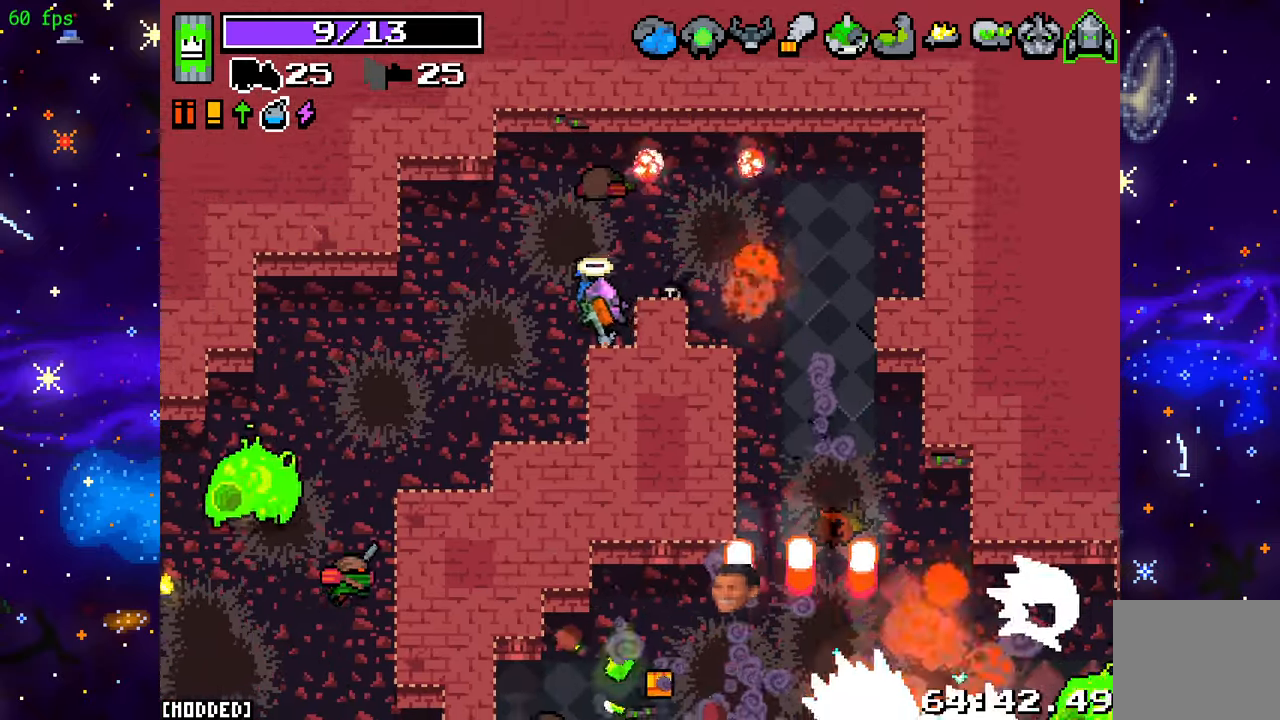
{"buttons": [], "left_stick": "down-left", "right_stick": "down", "events": [[33, "left_stick", "up-right"], [183, "left_stick", "down-right"], [483, "left_stick", "down-left"]]}
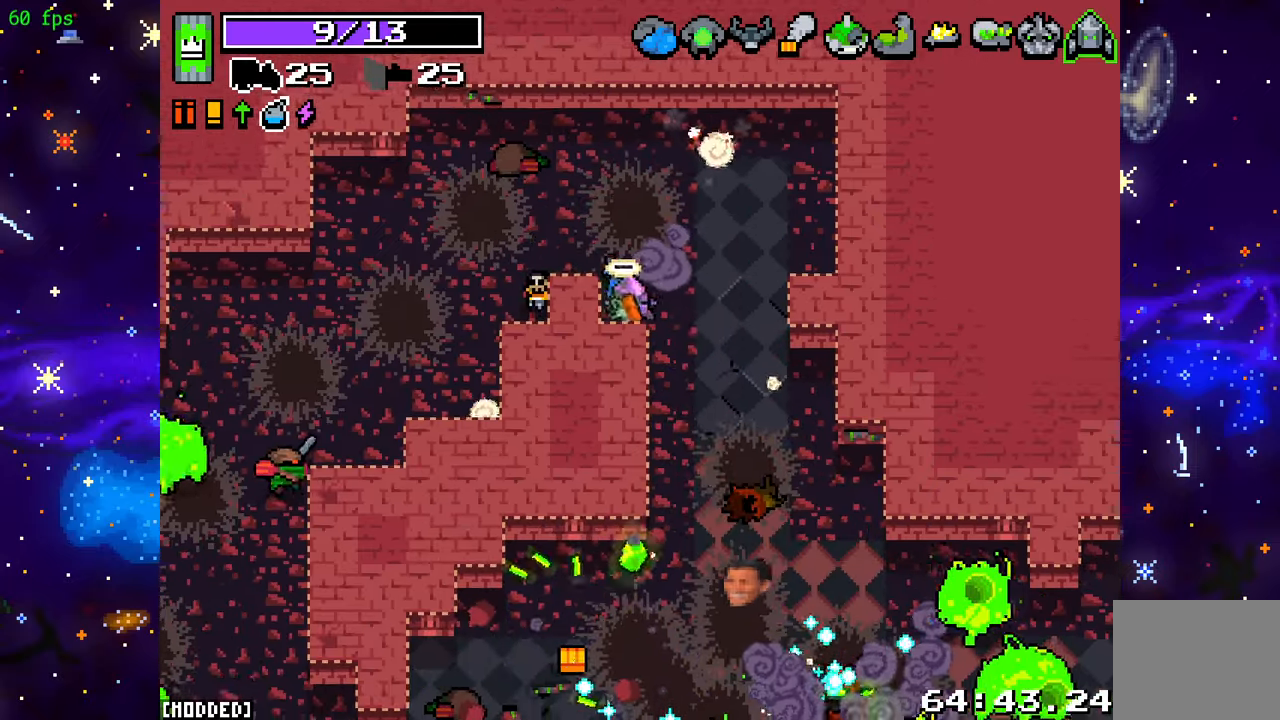
{"buttons": [], "left_stick": "down", "right_stick": "down", "events": [[150, "left_stick", "down-right"], [367, "left_stick", "down"]]}
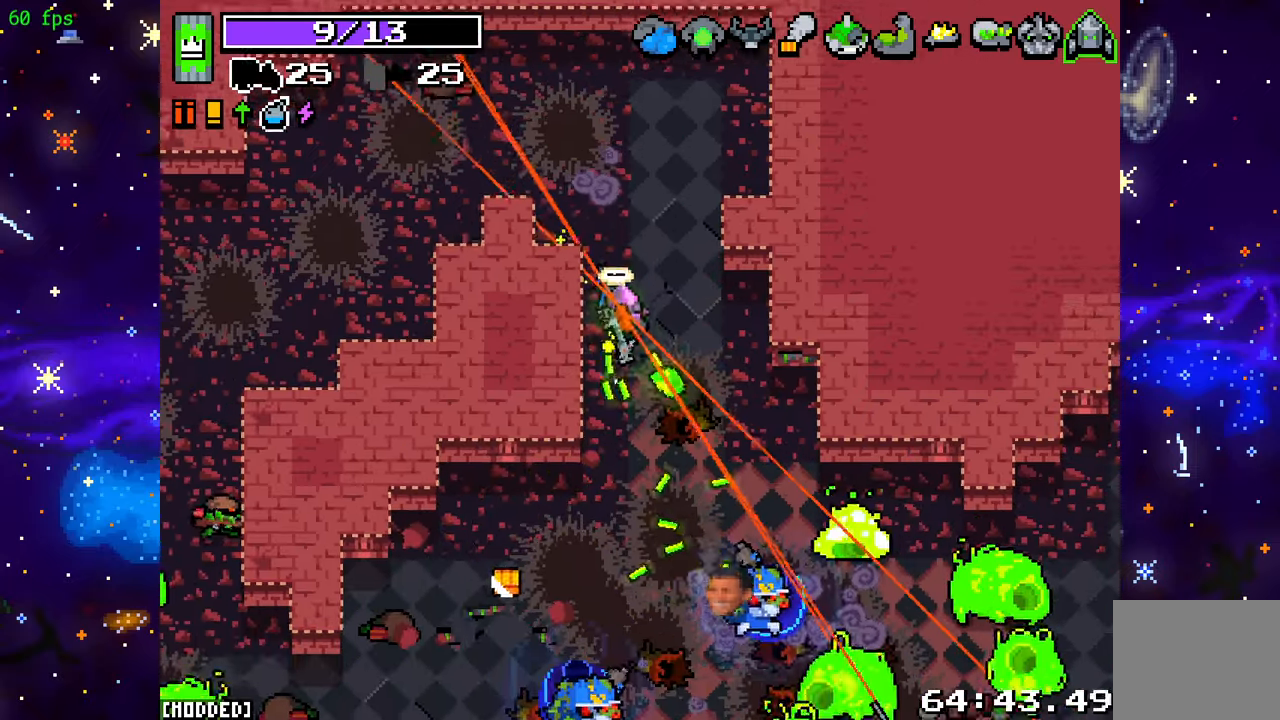
{"buttons": ["R2"], "left_stick": "up", "right_stick": "down-right", "events": [[250, "right_stick", "down-right"], [433, "left_stick", "up"], [467, "R2", "down"]]}
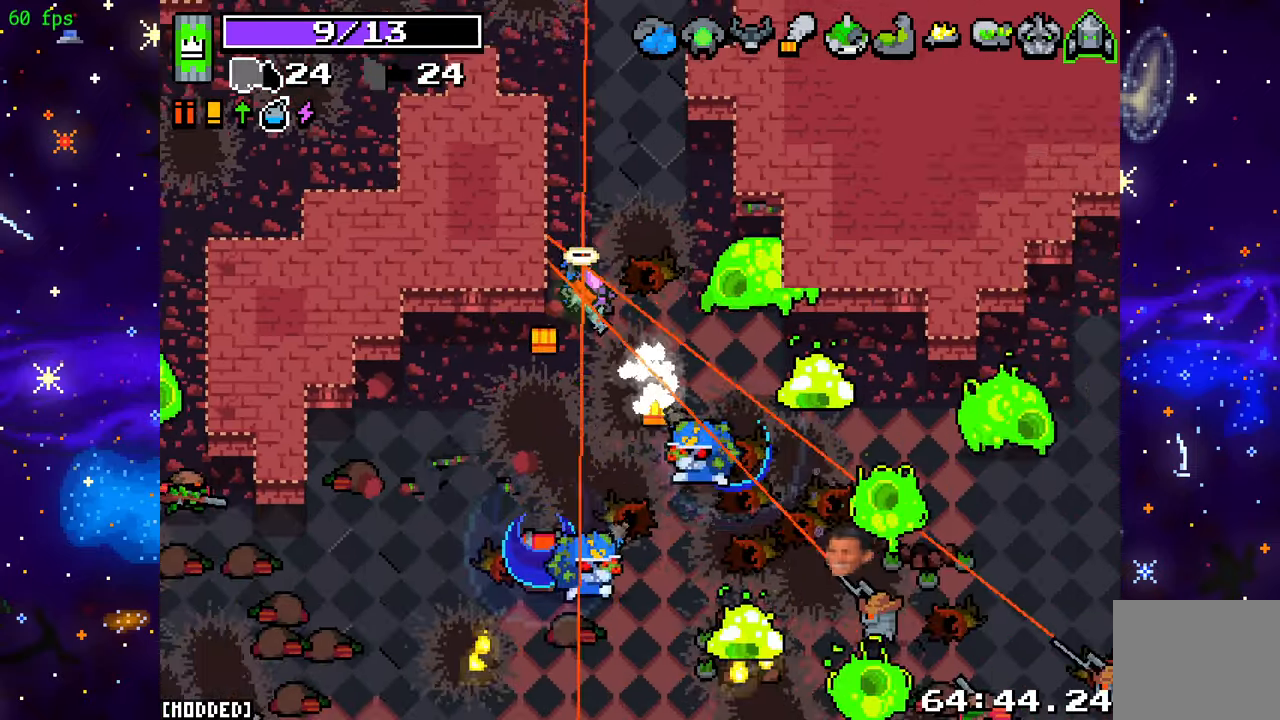
{"buttons": ["R2"], "left_stick": "up-right", "right_stick": "down-right", "events": [[450, "left_stick", "up-right"]]}
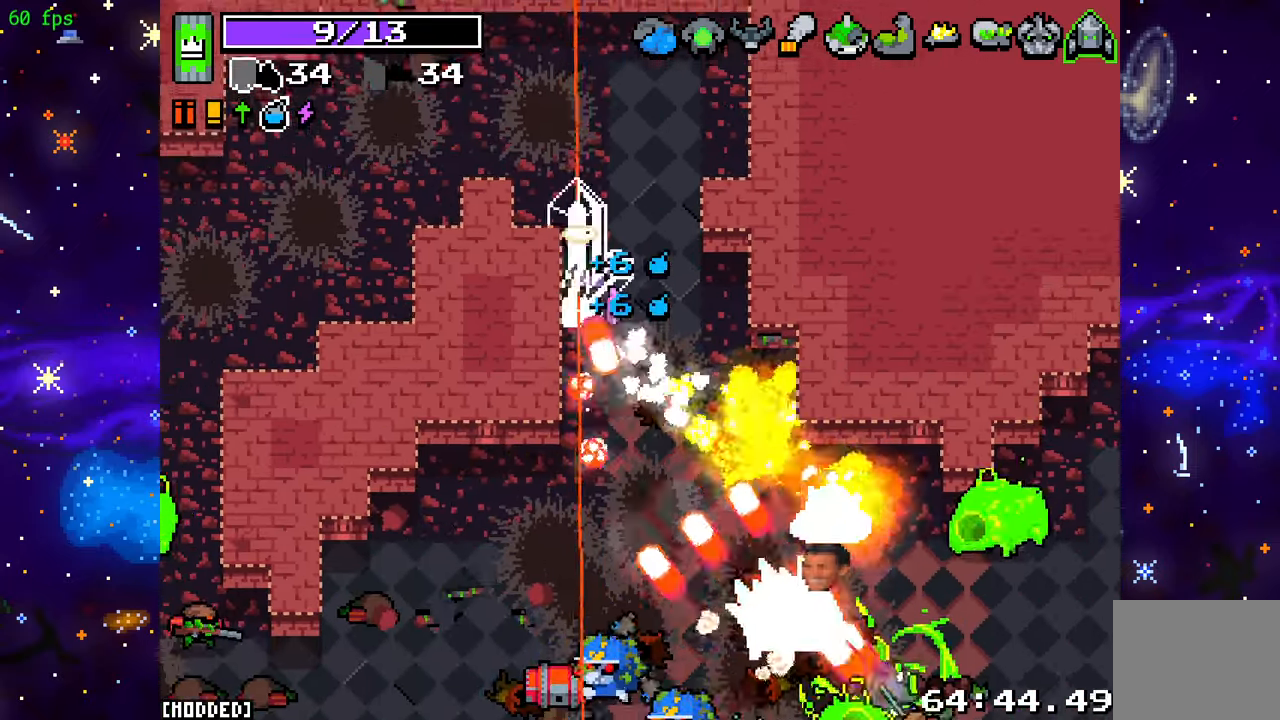
{"buttons": ["L2"], "left_stick": "up-right", "right_stick": "down", "events": [[17, "L2", "down"], [83, "R2", "up"], [417, "right_stick", "down"]]}
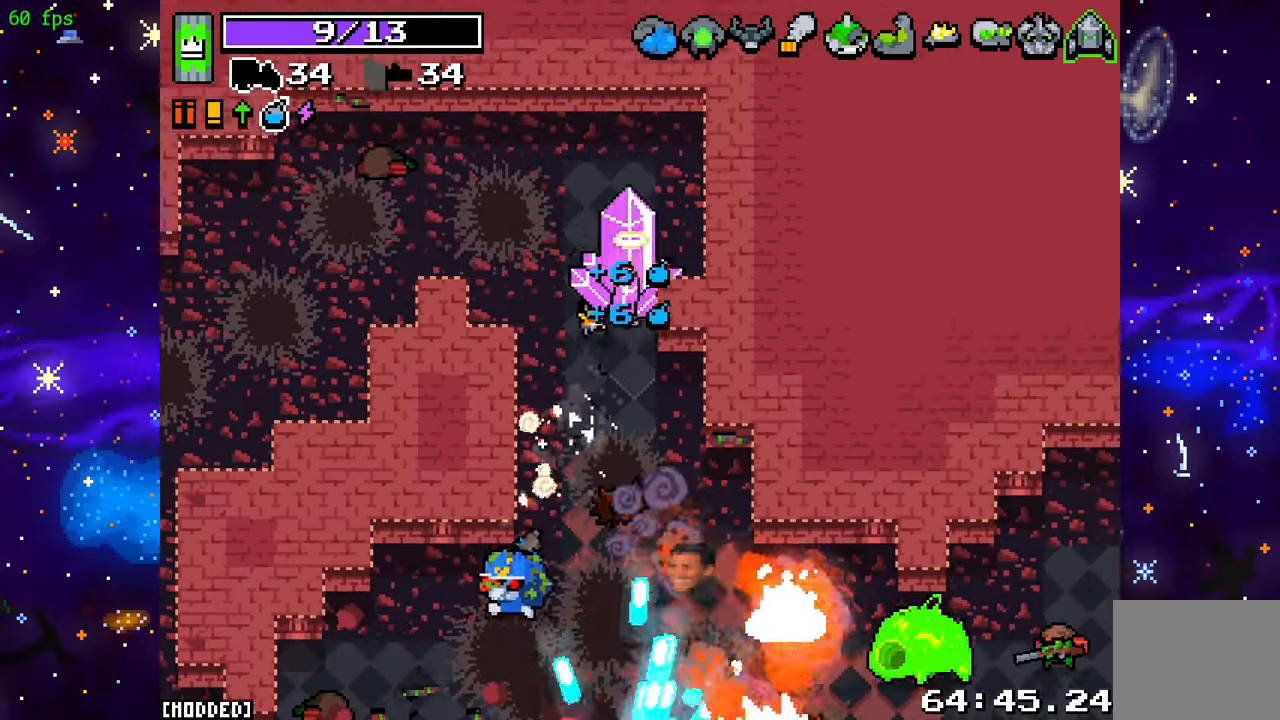
{"buttons": [], "left_stick": "down-right", "right_stick": "down", "events": [[33, "L2", "up"], [133, "right_stick", "center"], [217, "left_stick", "down-right"], [317, "right_stick", "down"]]}
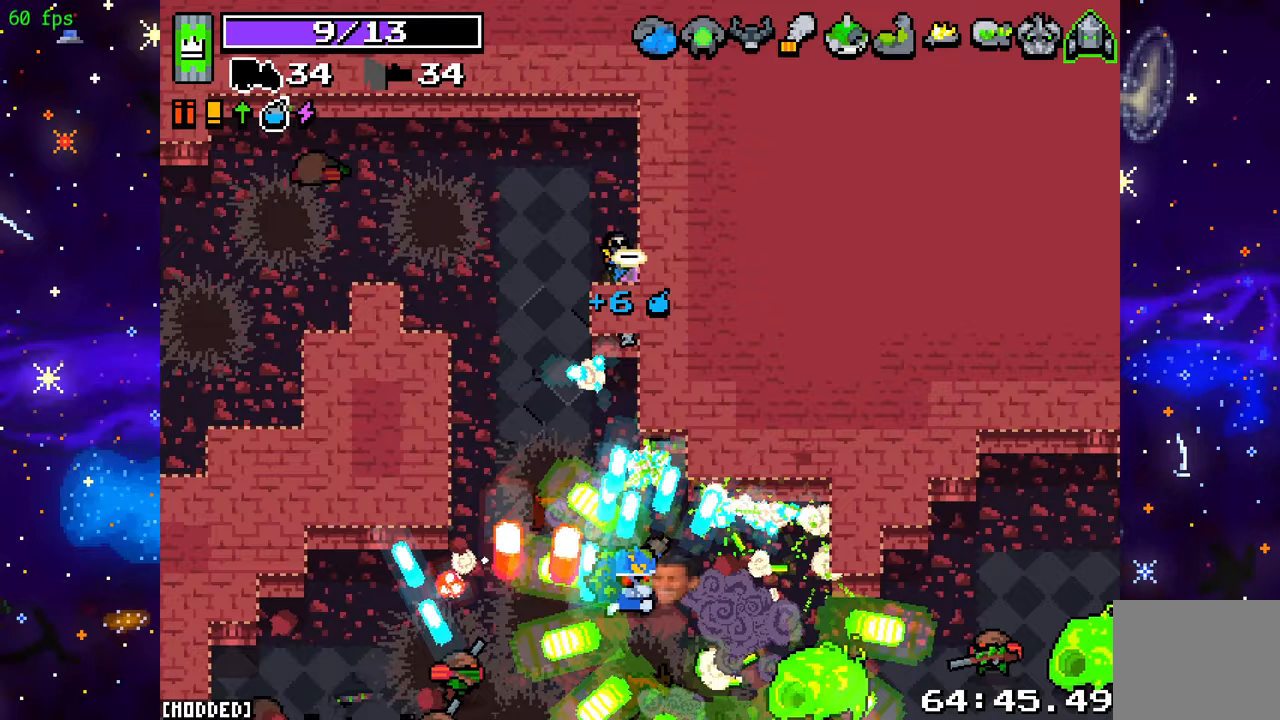
{"buttons": [], "left_stick": "center", "right_stick": "down", "events": [[67, "left_stick", "center"]]}
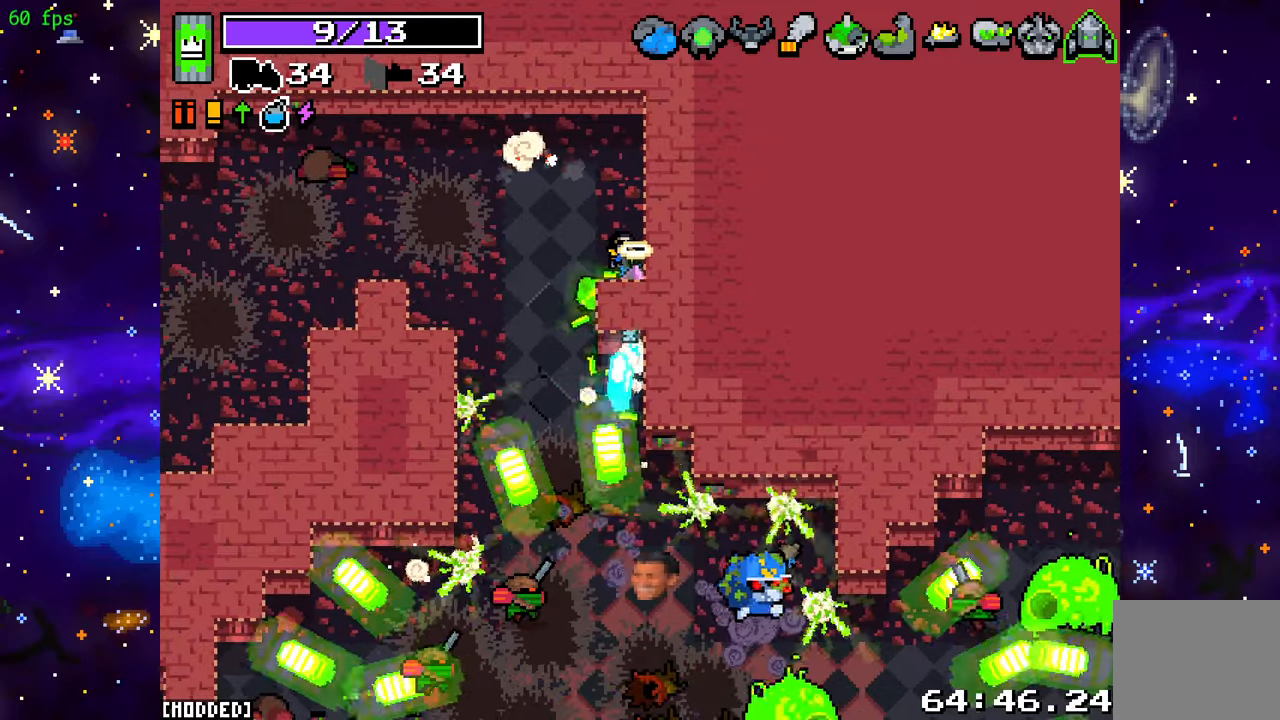
{"buttons": [], "left_stick": "left", "right_stick": "down", "events": [[417, "left_stick", "left"]]}